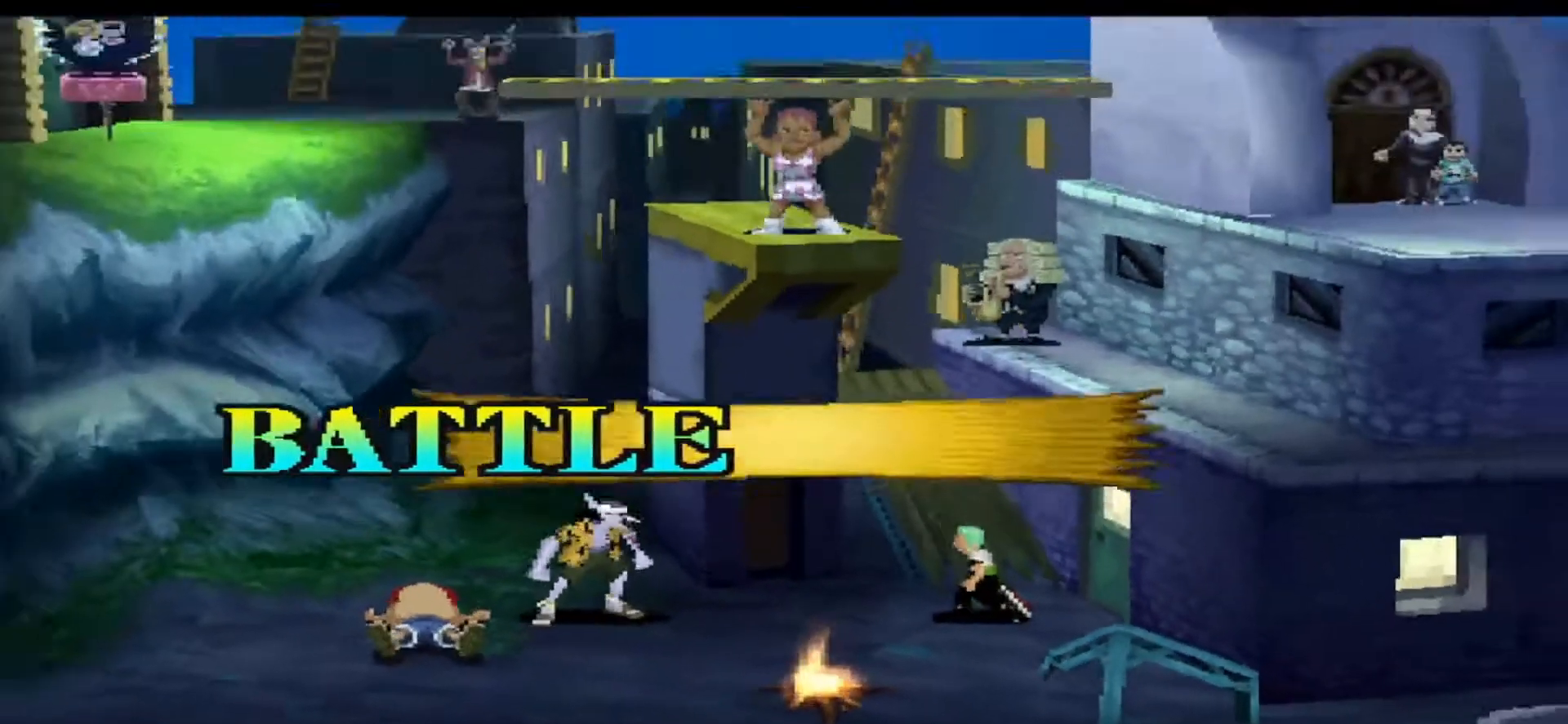
Gameplay with a controller (Xbox layout); each line is a JSON object with the inputs held at the frame after it. "events" lists button and stick changes between this image and that frame as [ms after this image, input, new state], when the widget could be followed in between. Not read: left_stick right_stick.
{"buttons": [], "events": []}
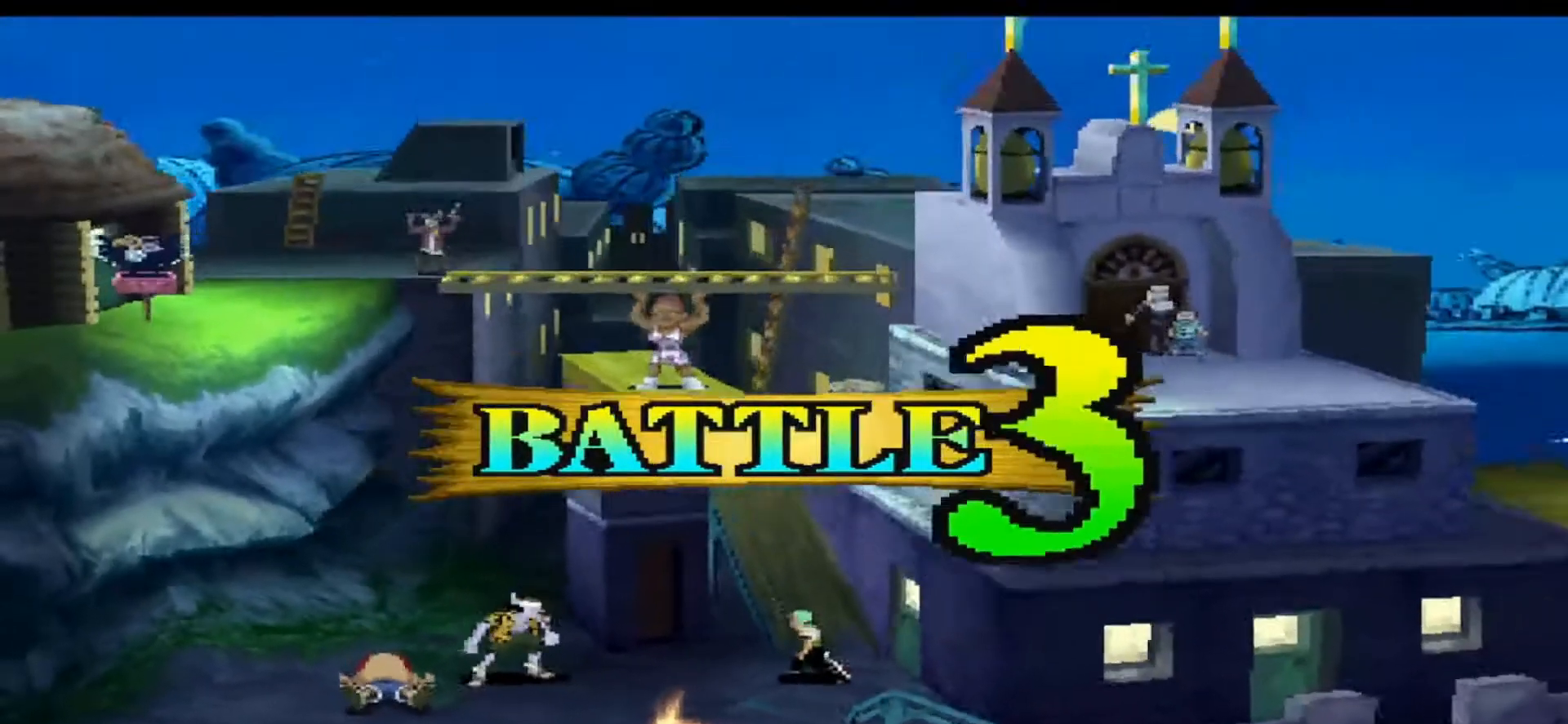
{"buttons": [], "events": []}
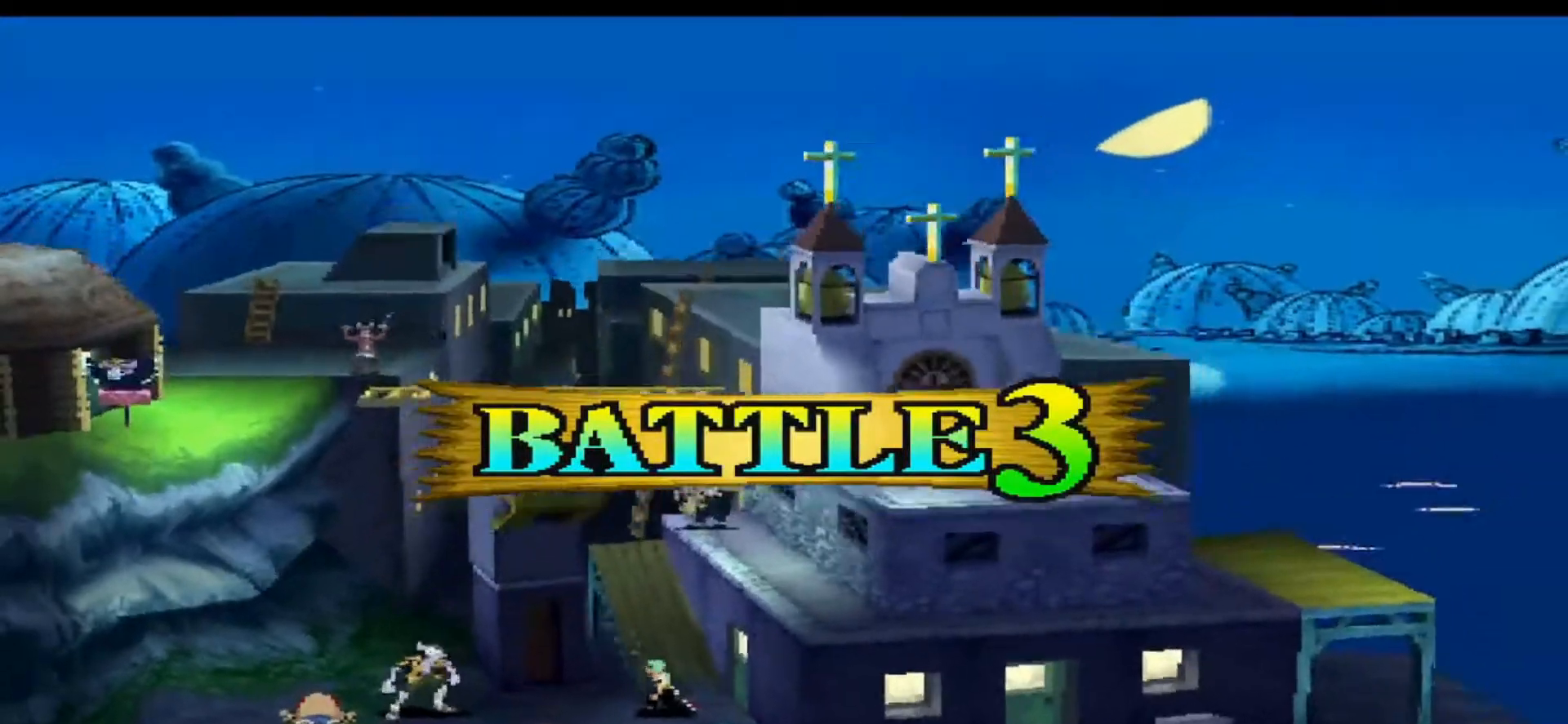
{"buttons": [], "events": []}
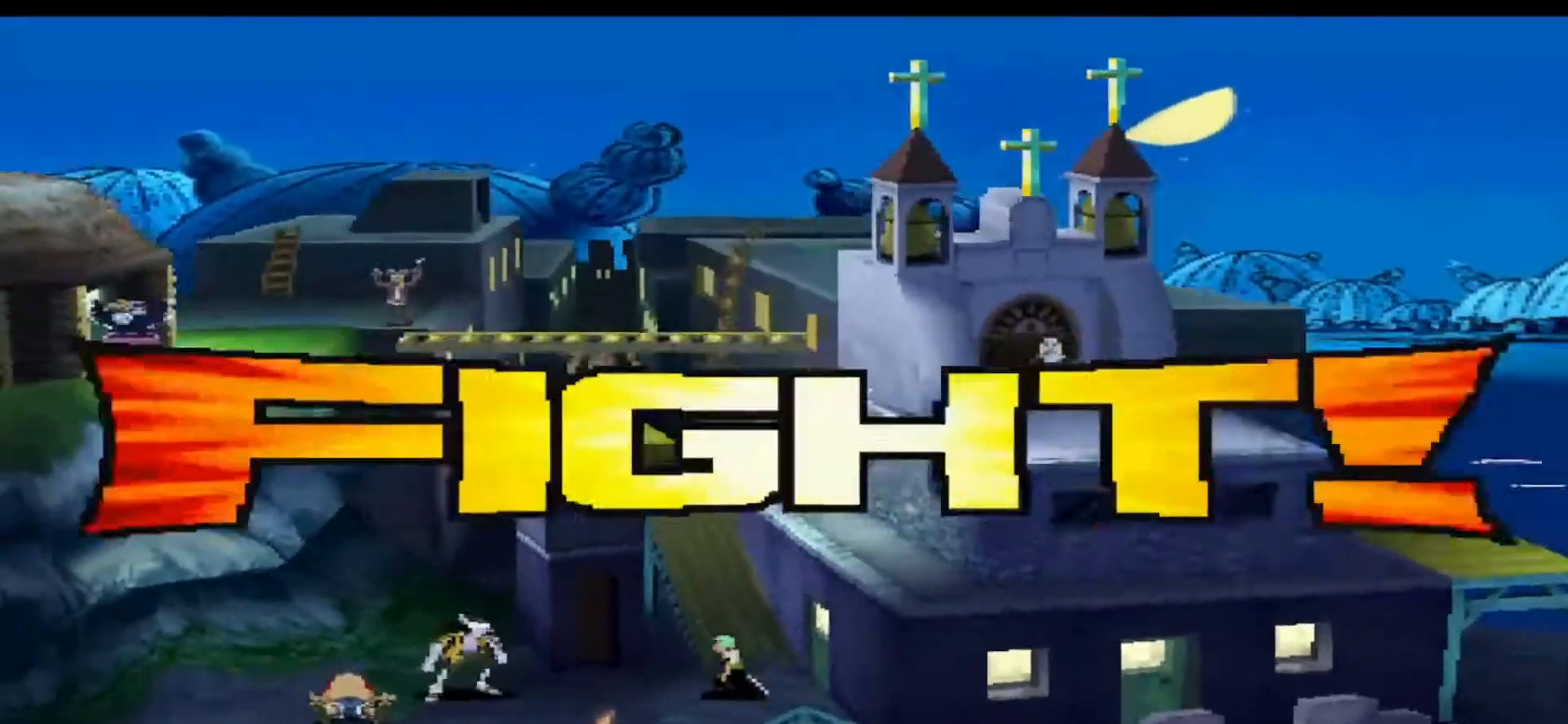
{"buttons": [], "events": []}
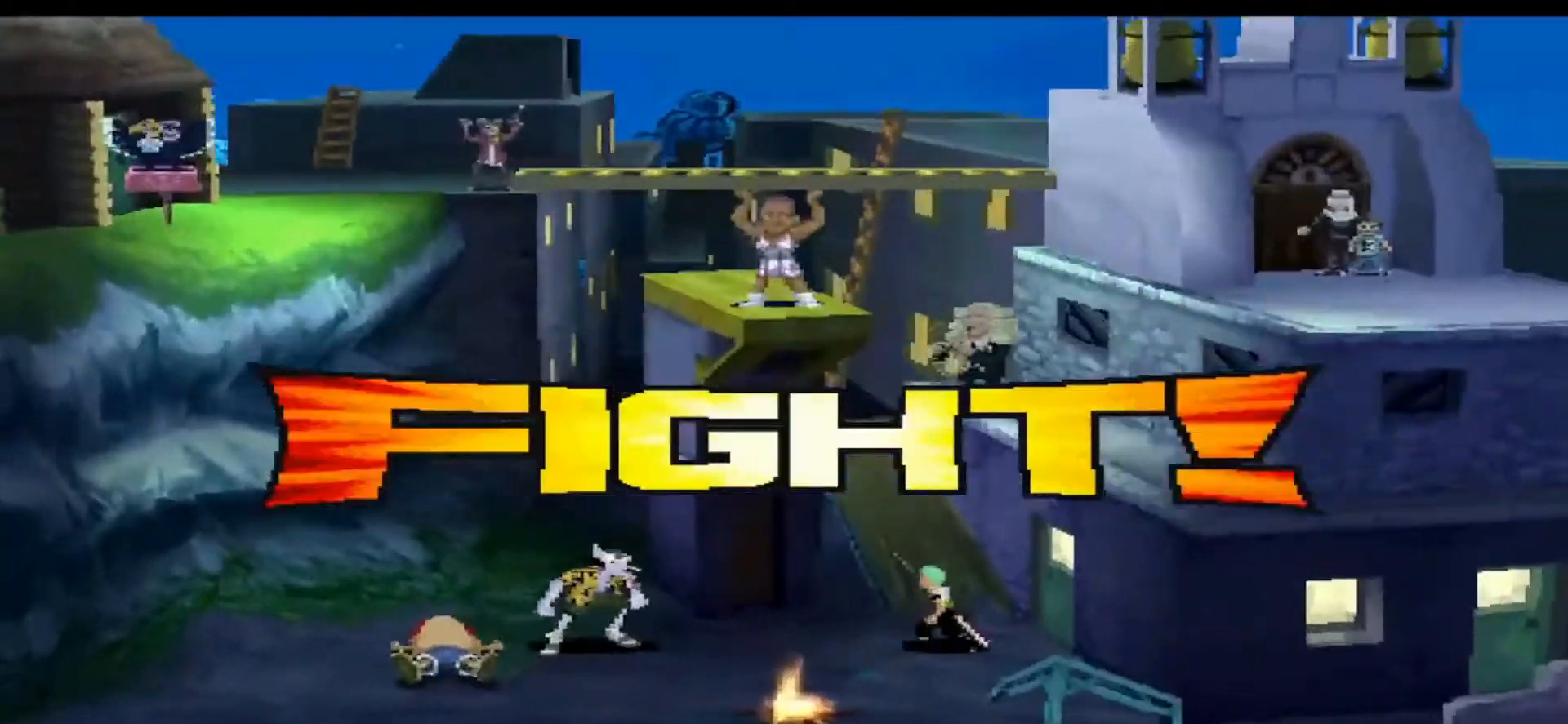
{"buttons": ["DPAD_LEFT"], "events": [[167, "DPAD_LEFT", "down"]]}
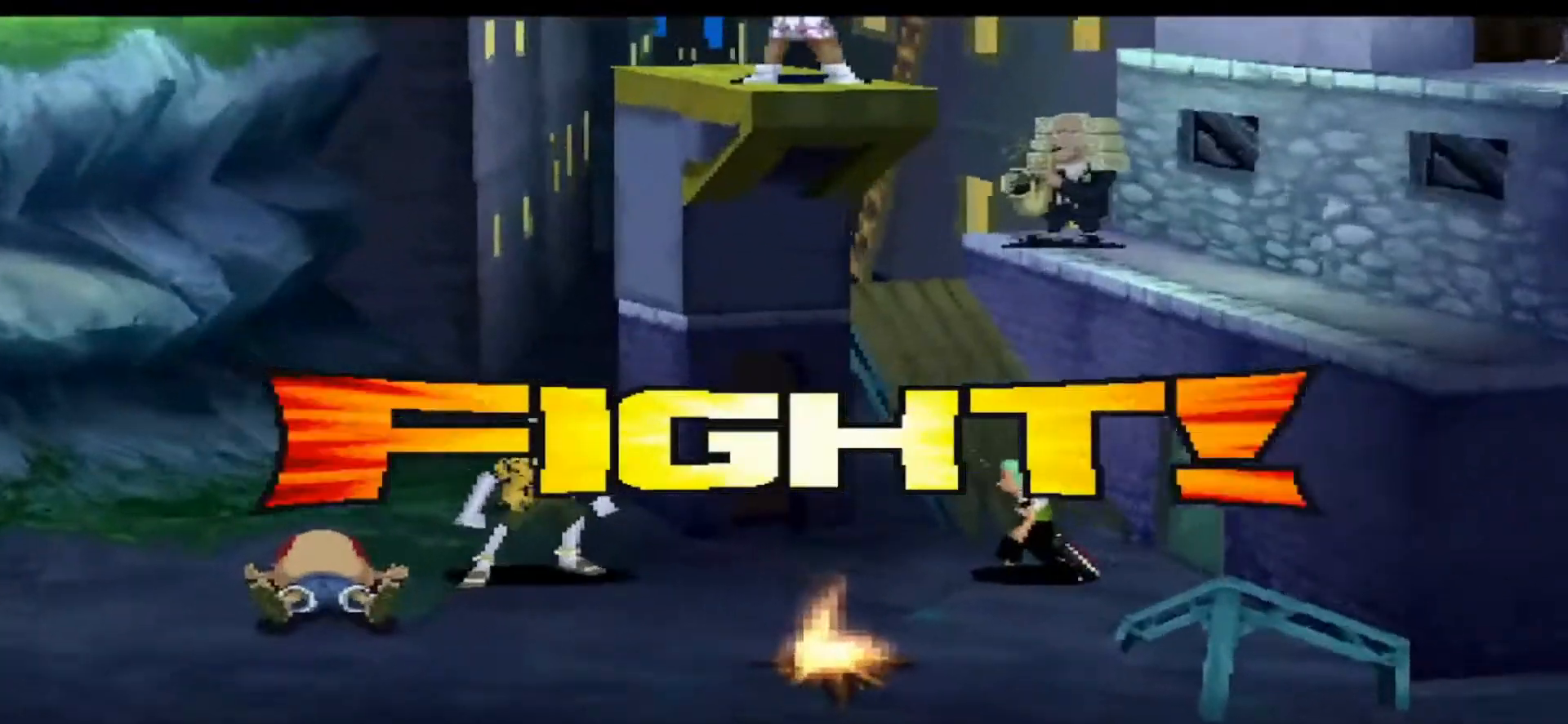
{"buttons": ["DPAD_LEFT"], "events": []}
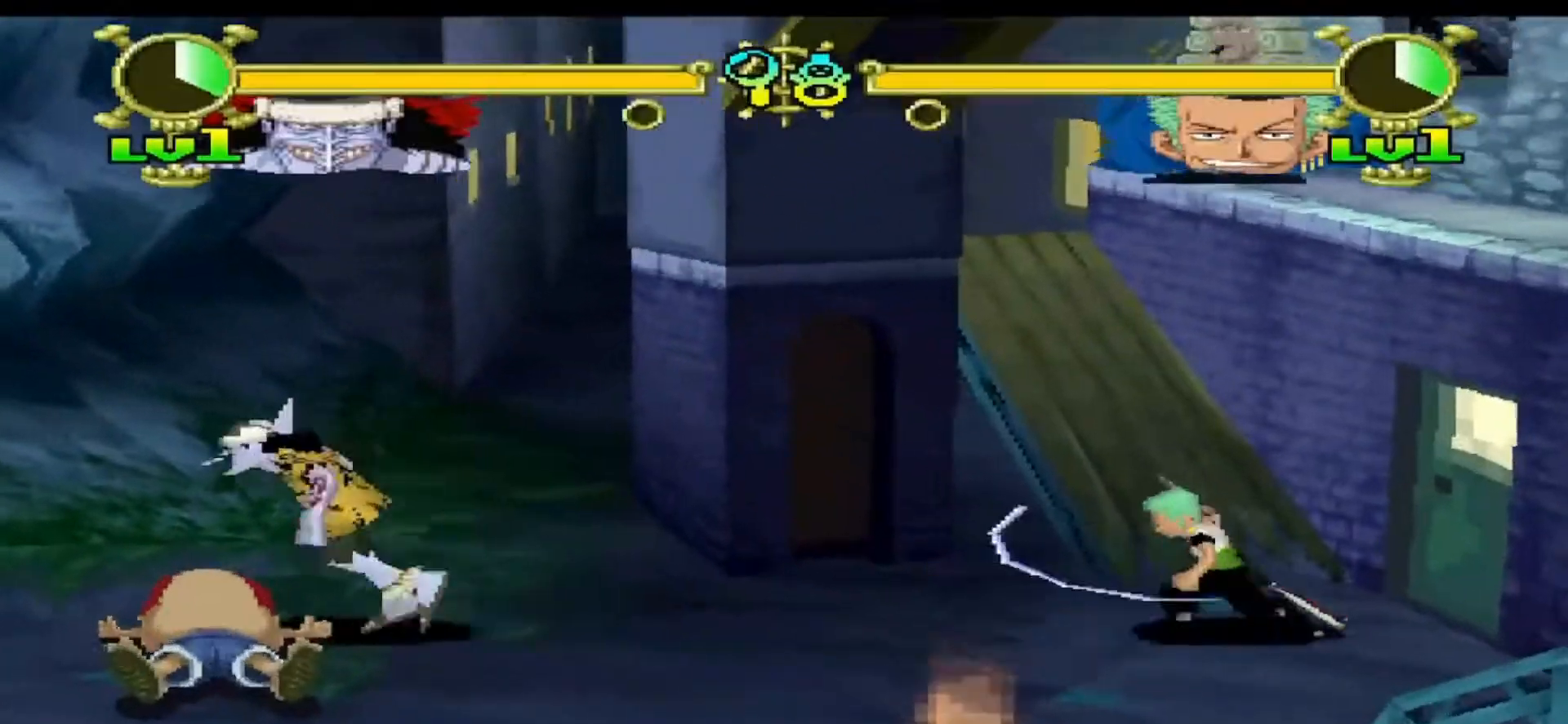
{"buttons": [], "events": [[33, "Y", "down"], [100, "DPAD_LEFT", "up"], [200, "Y", "up"]]}
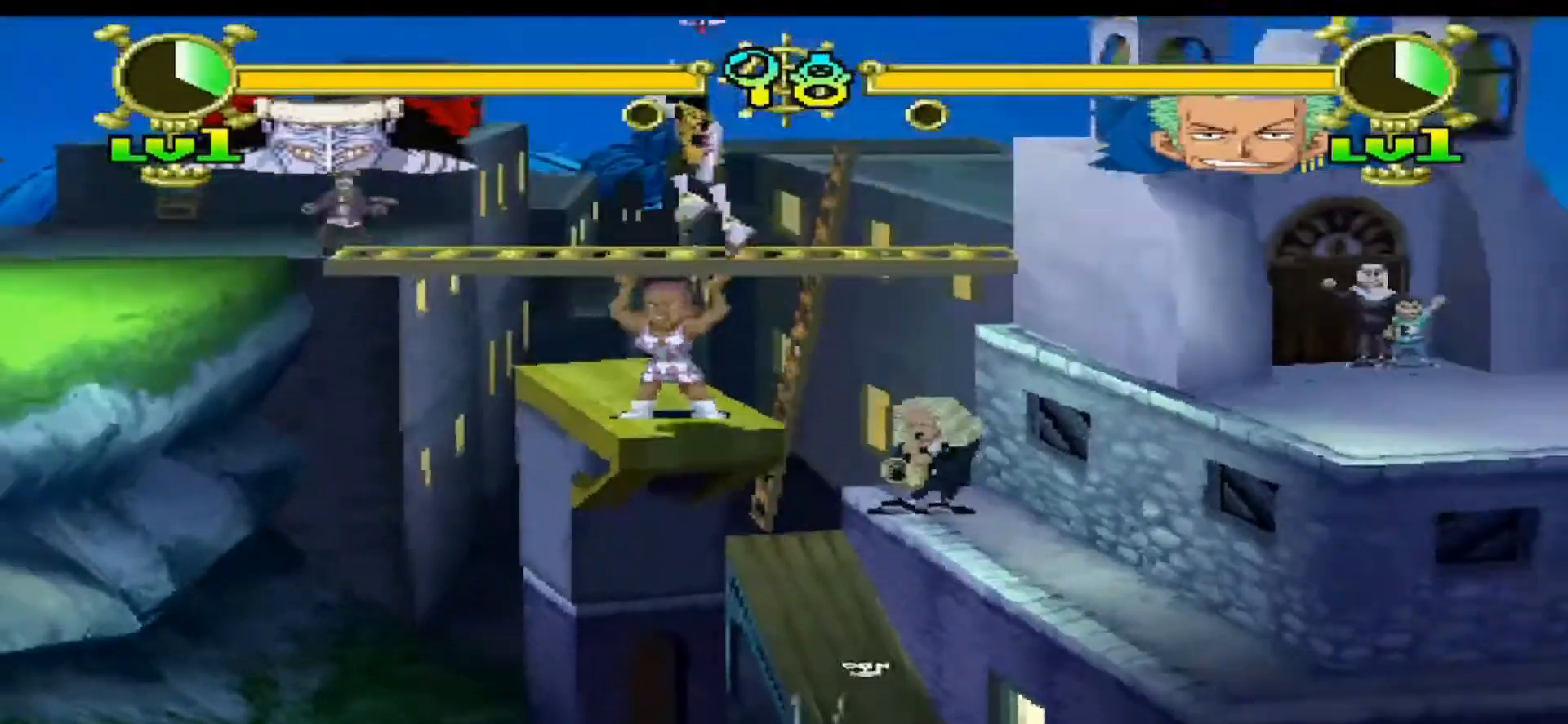
{"buttons": ["DPAD_DOWN"], "events": [[167, "DPAD_DOWN", "down"], [267, "B", "down"], [500, "B", "up"]]}
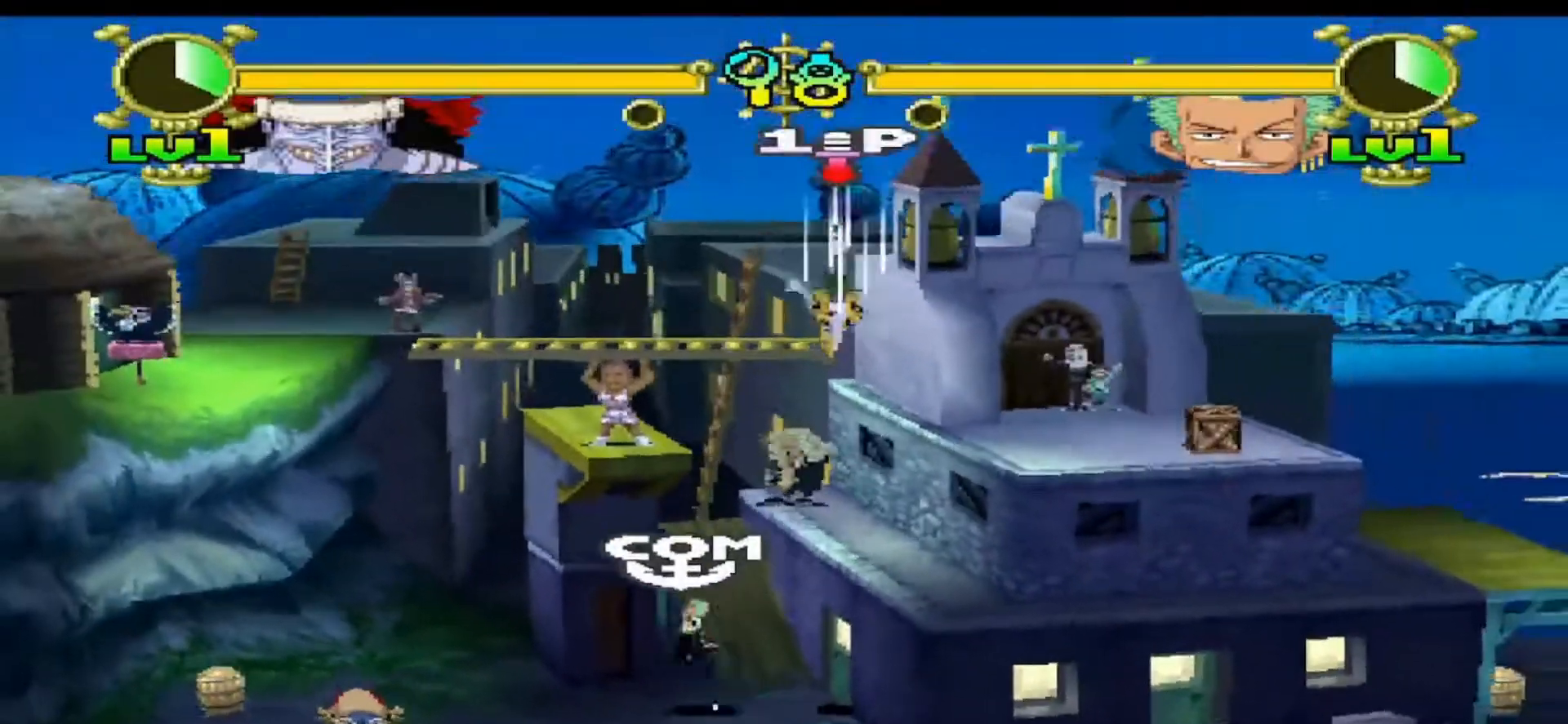
{"buttons": [], "events": [[33, "DPAD_DOWN", "up"]]}
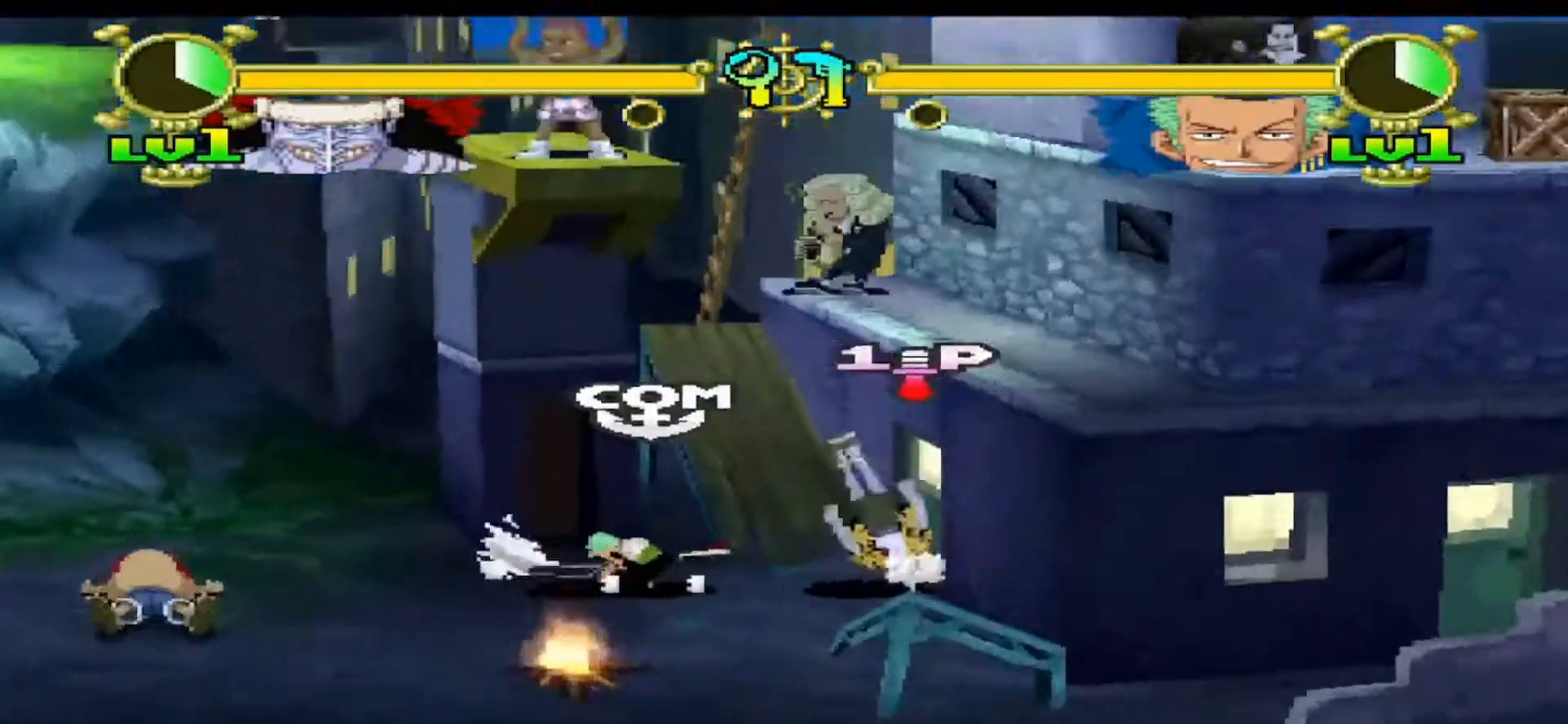
{"buttons": ["DPAD_LEFT"], "events": [[467, "DPAD_LEFT", "down"]]}
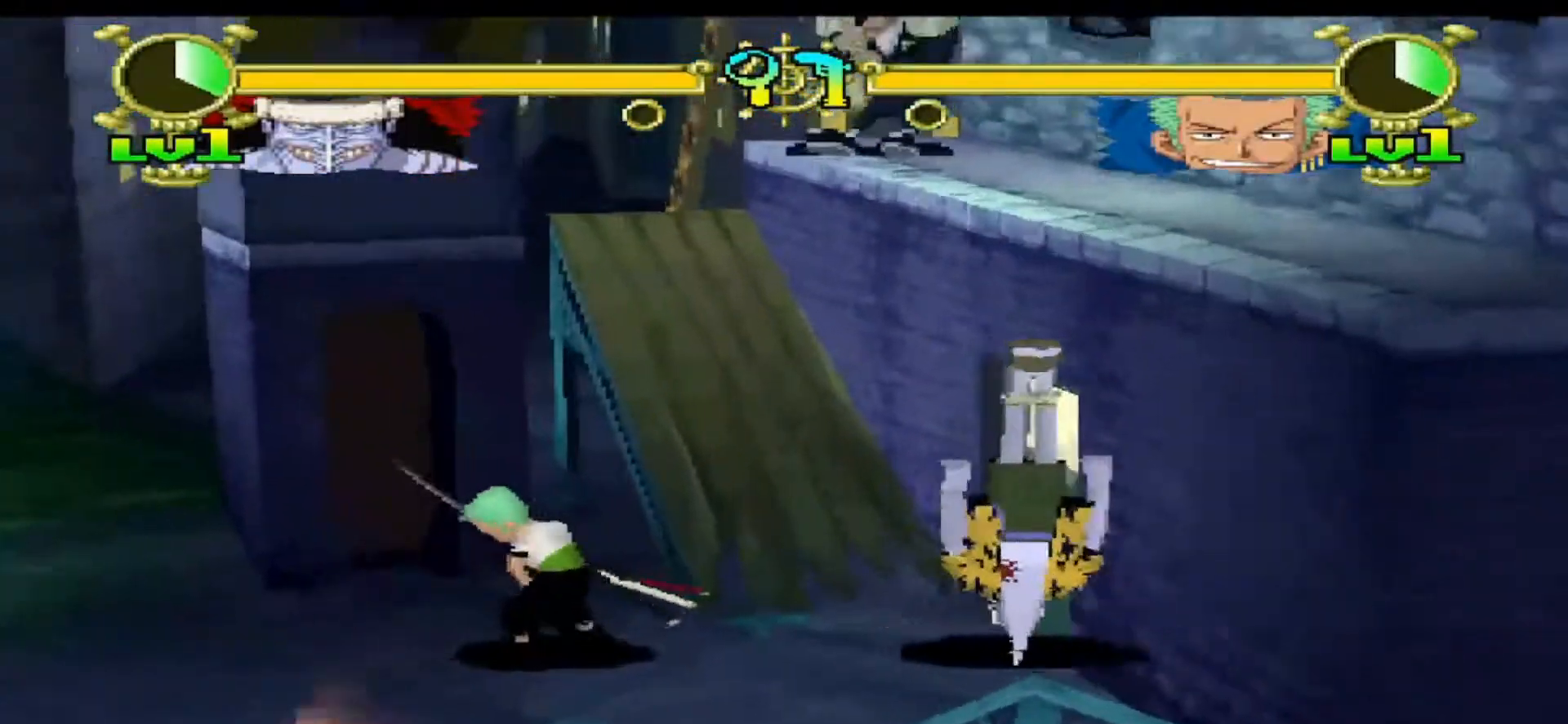
{"buttons": ["DPAD_LEFT"], "events": []}
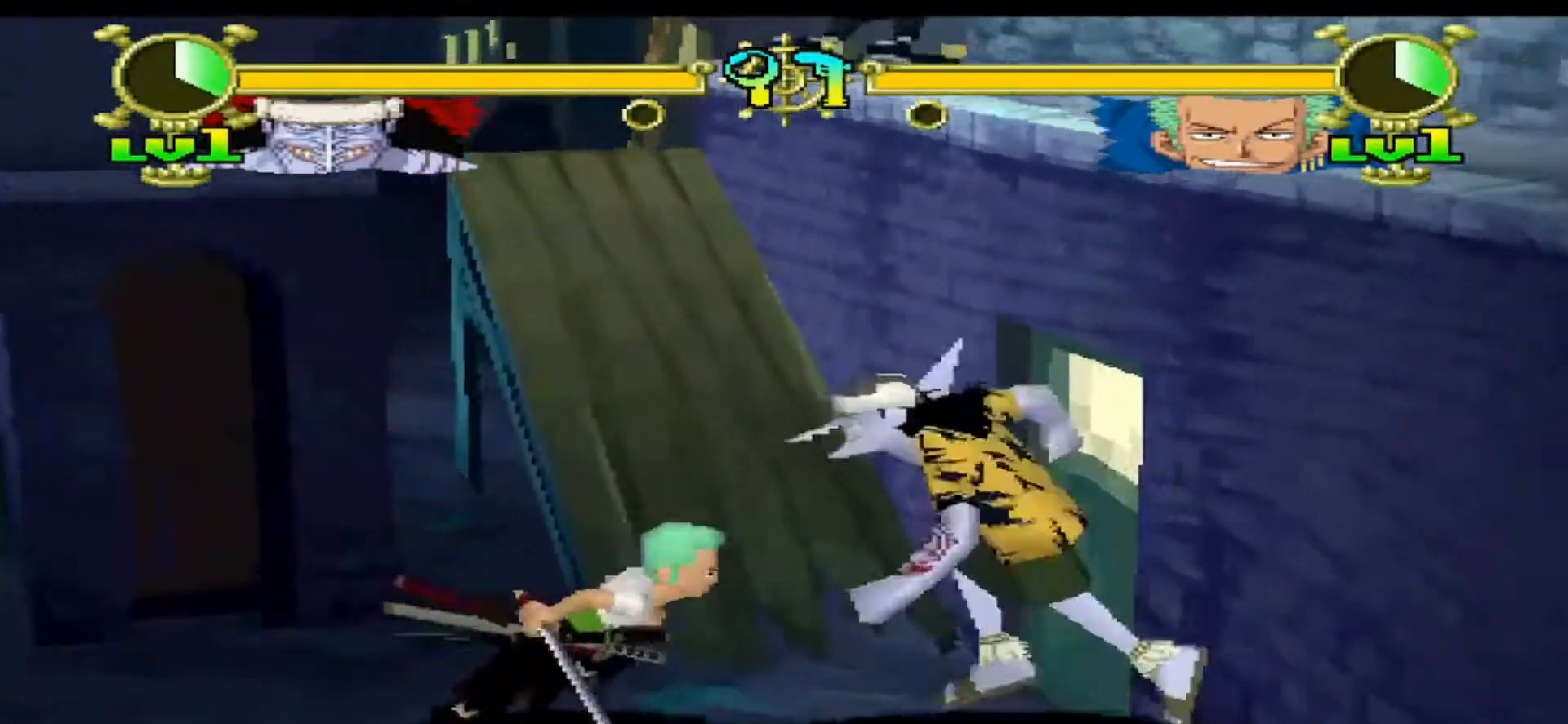
{"buttons": ["A"], "events": [[33, "A", "down"], [133, "DPAD_LEFT", "up"]]}
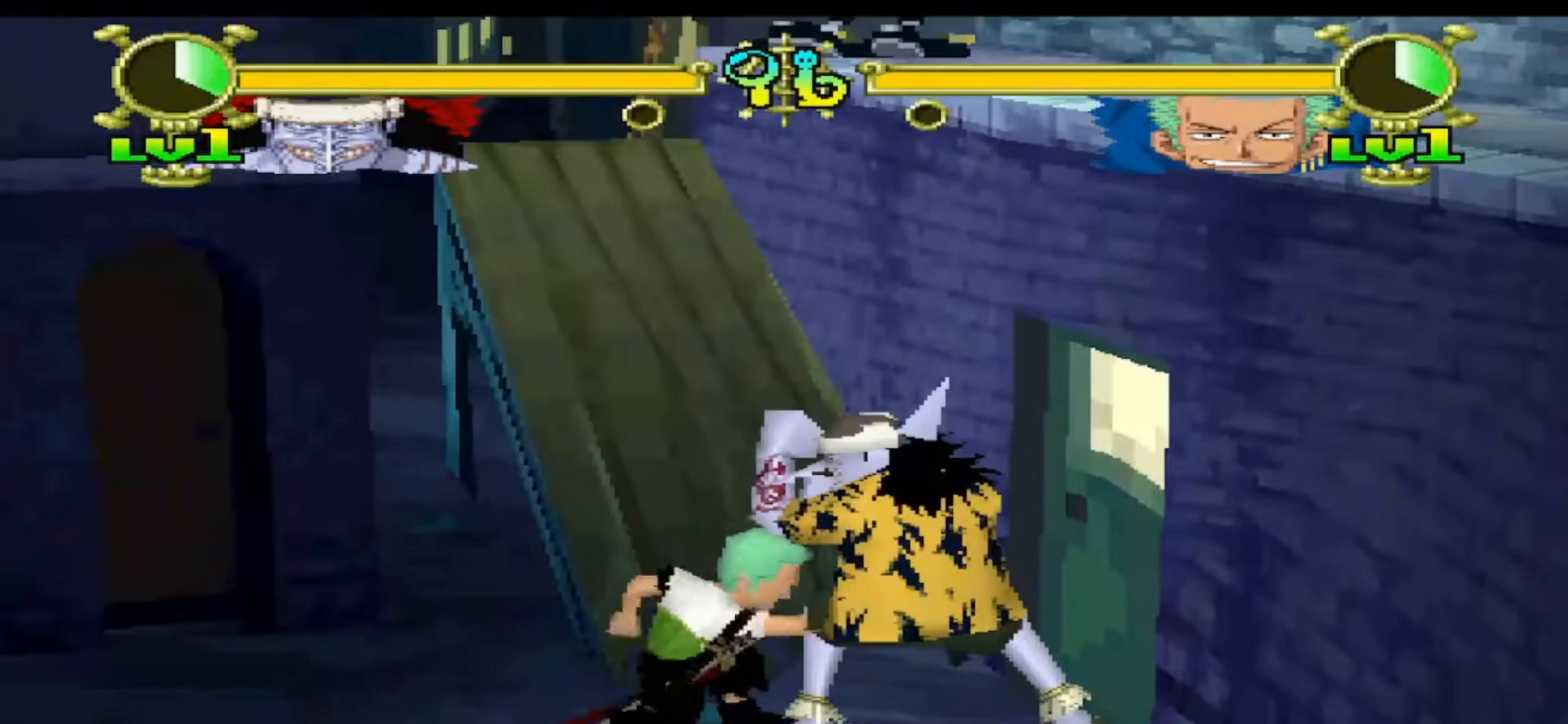
{"buttons": ["B", "DPAD_UP"], "events": [[333, "A", "up"], [333, "DPAD_UP", "down"], [433, "B", "down"]]}
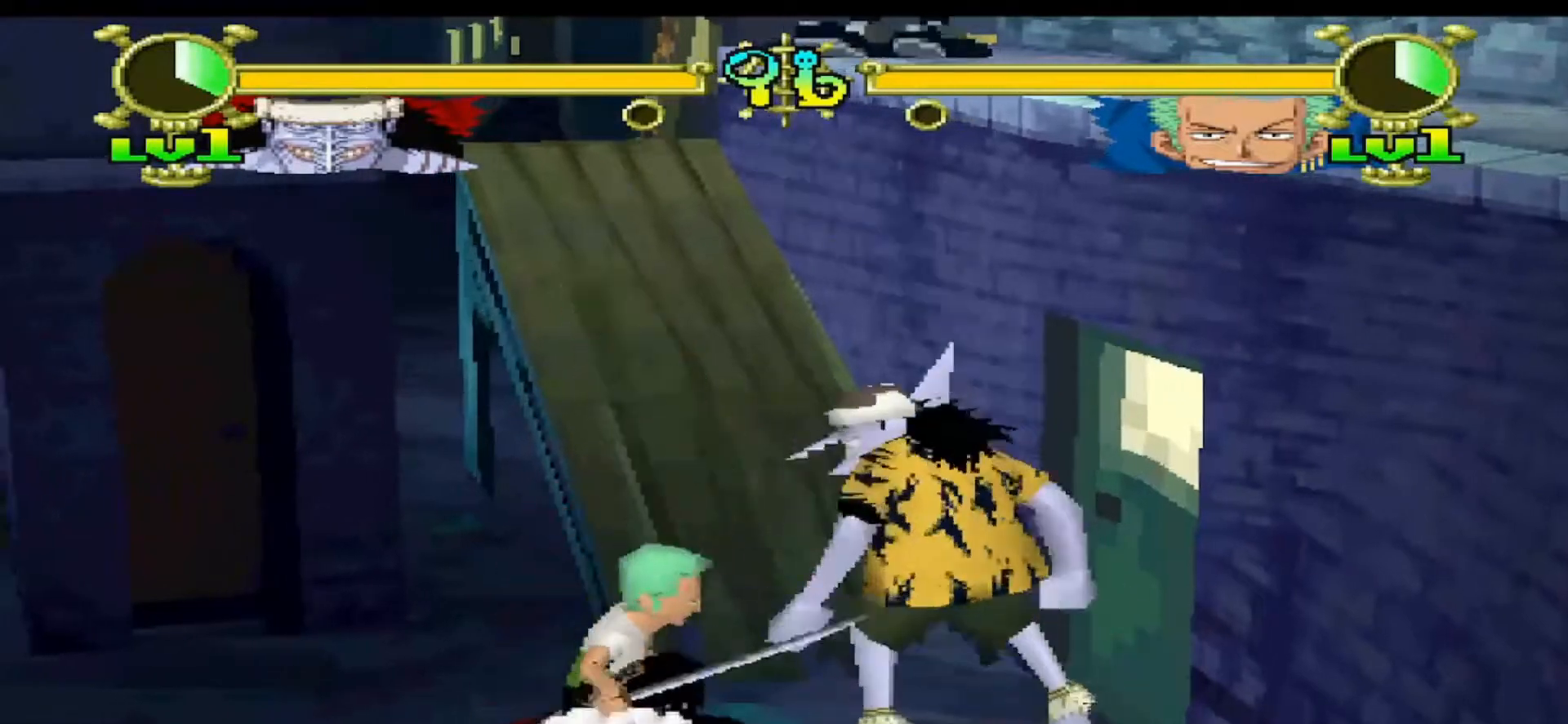
{"buttons": ["B", "DPAD_UP"], "events": [[33, "B", "up"], [100, "B", "down"], [167, "B", "up"], [233, "B", "down"], [367, "B", "up"], [400, "B", "down"]]}
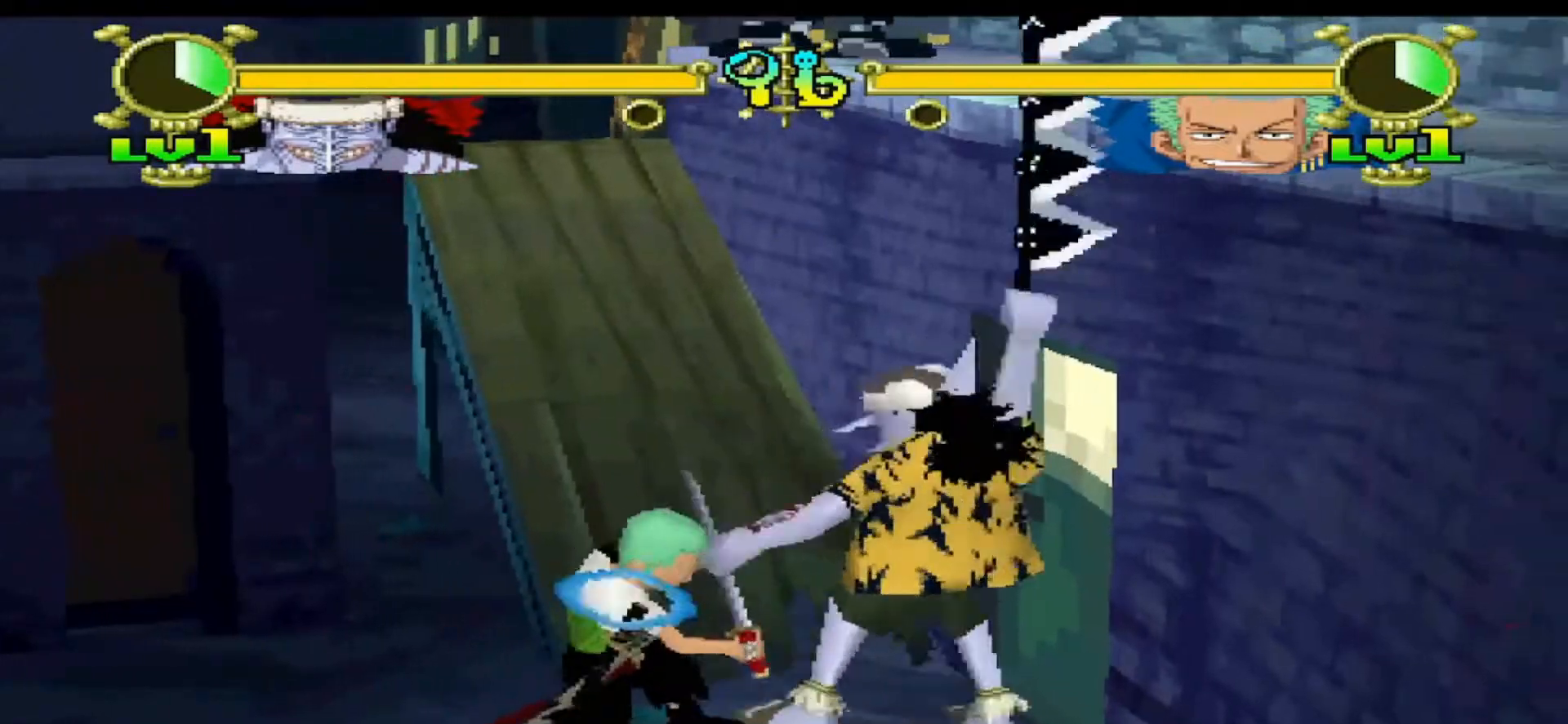
{"buttons": ["B", "DPAD_UP"], "events": [[33, "B", "up"], [167, "B", "down"], [300, "B", "up"], [433, "B", "down"]]}
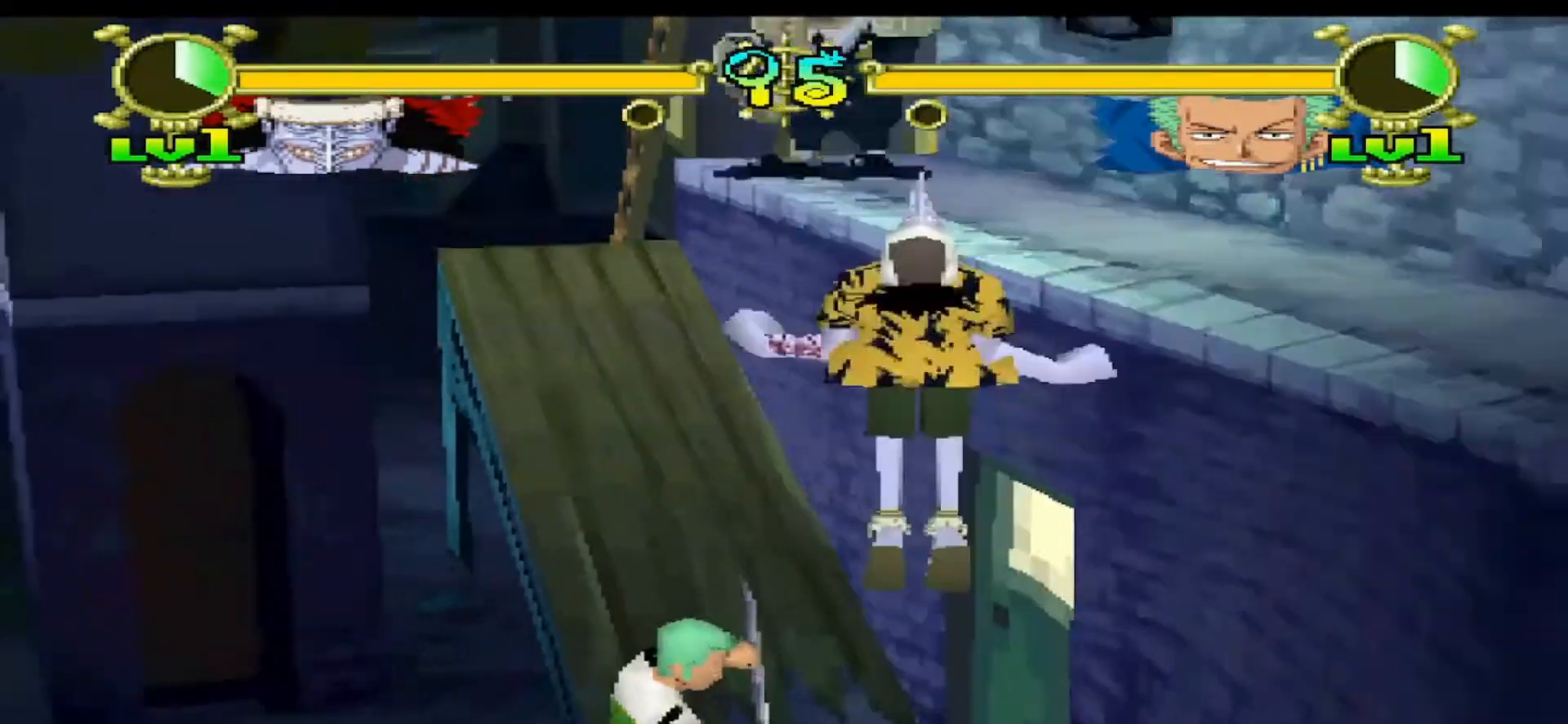
{"buttons": ["DPAD_RIGHT"], "events": [[67, "B", "up"], [100, "DPAD_UP", "up"], [233, "DPAD_RIGHT", "down"]]}
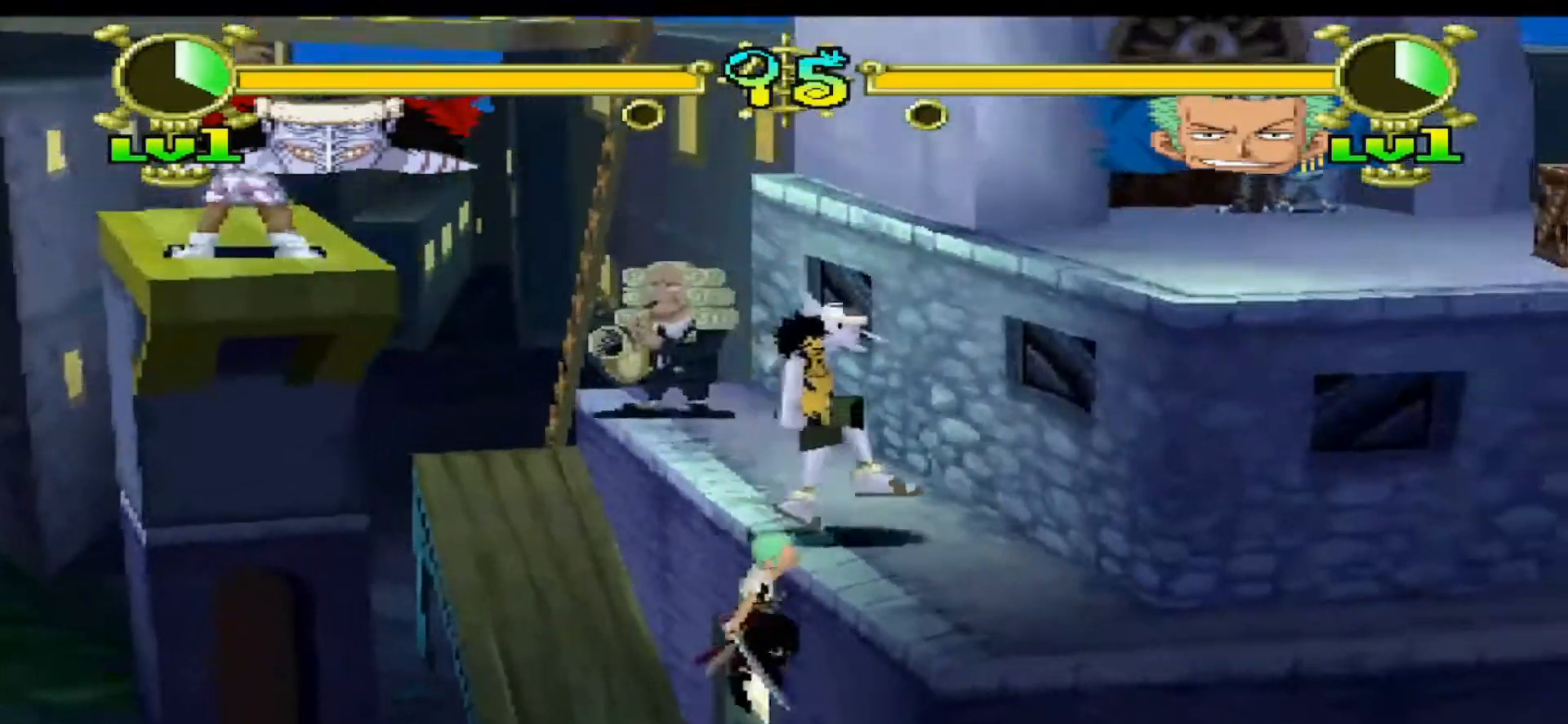
{"buttons": ["A"], "events": [[300, "A", "down"], [300, "DPAD_RIGHT", "up"]]}
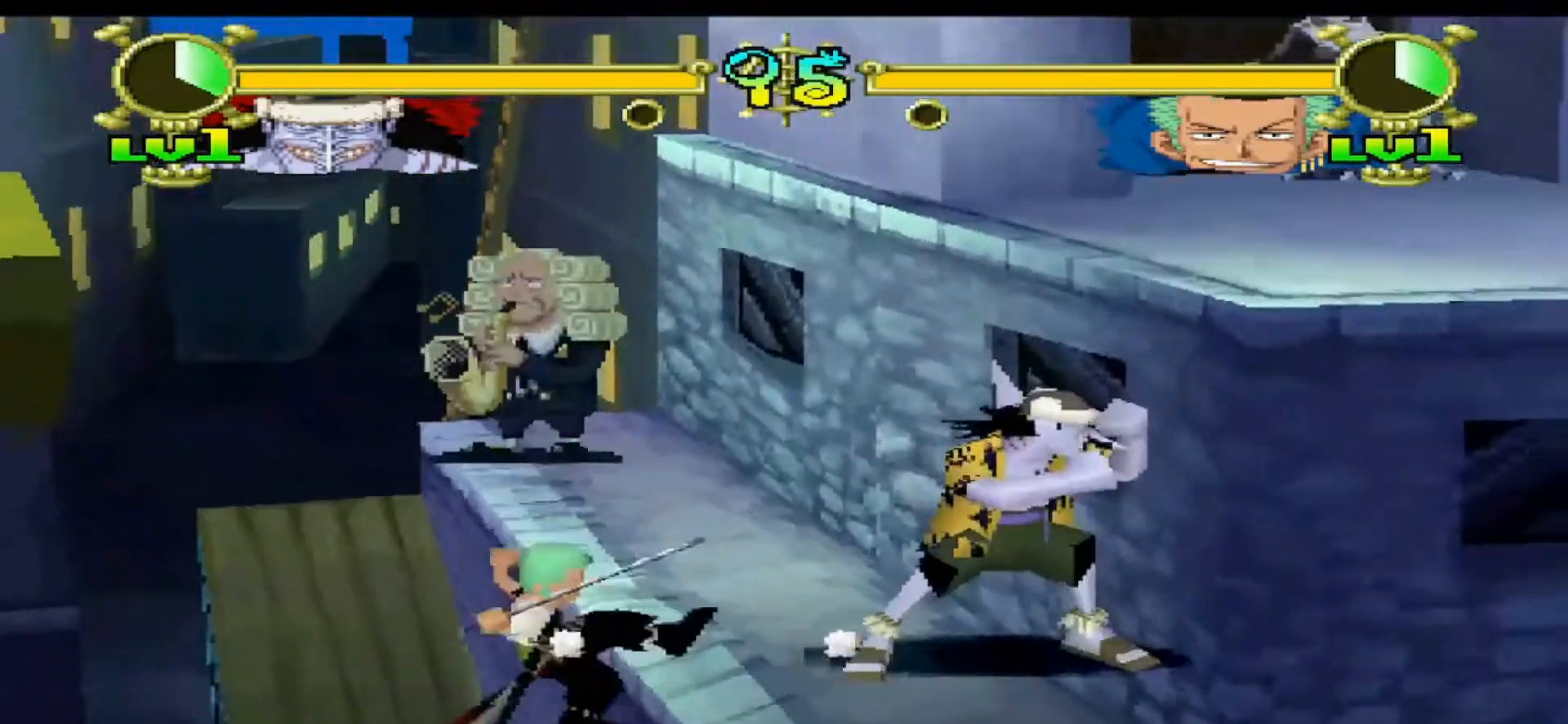
{"buttons": ["A"], "events": [[267, "A", "up"], [267, "DPAD_LEFT", "down"], [367, "A", "down"], [400, "DPAD_LEFT", "up"]]}
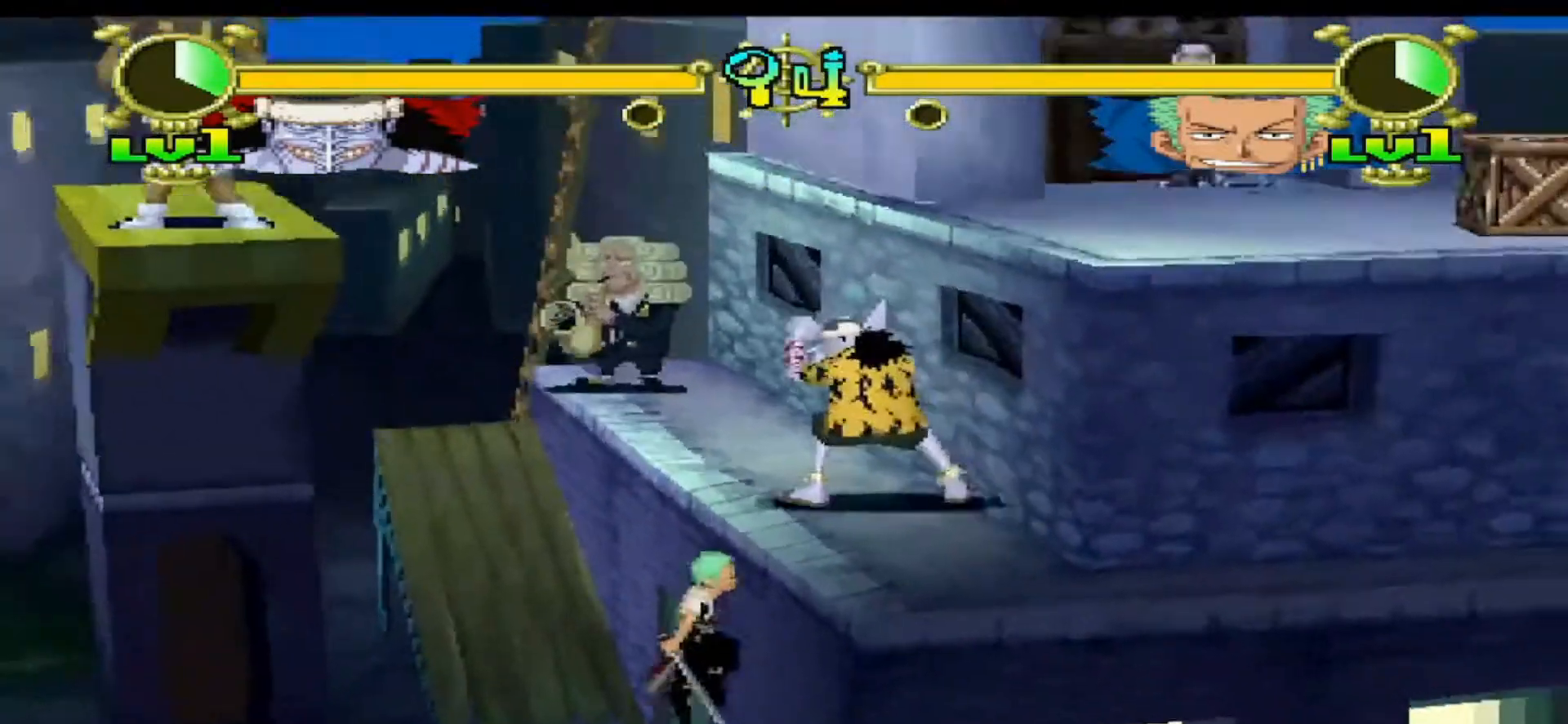
{"buttons": ["DPAD_DOWN", "DPAD_LEFT"], "events": [[67, "DPAD_DOWN", "down"], [67, "DPAD_LEFT", "down"], [167, "A", "up"], [167, "B", "down"], [300, "B", "up"]]}
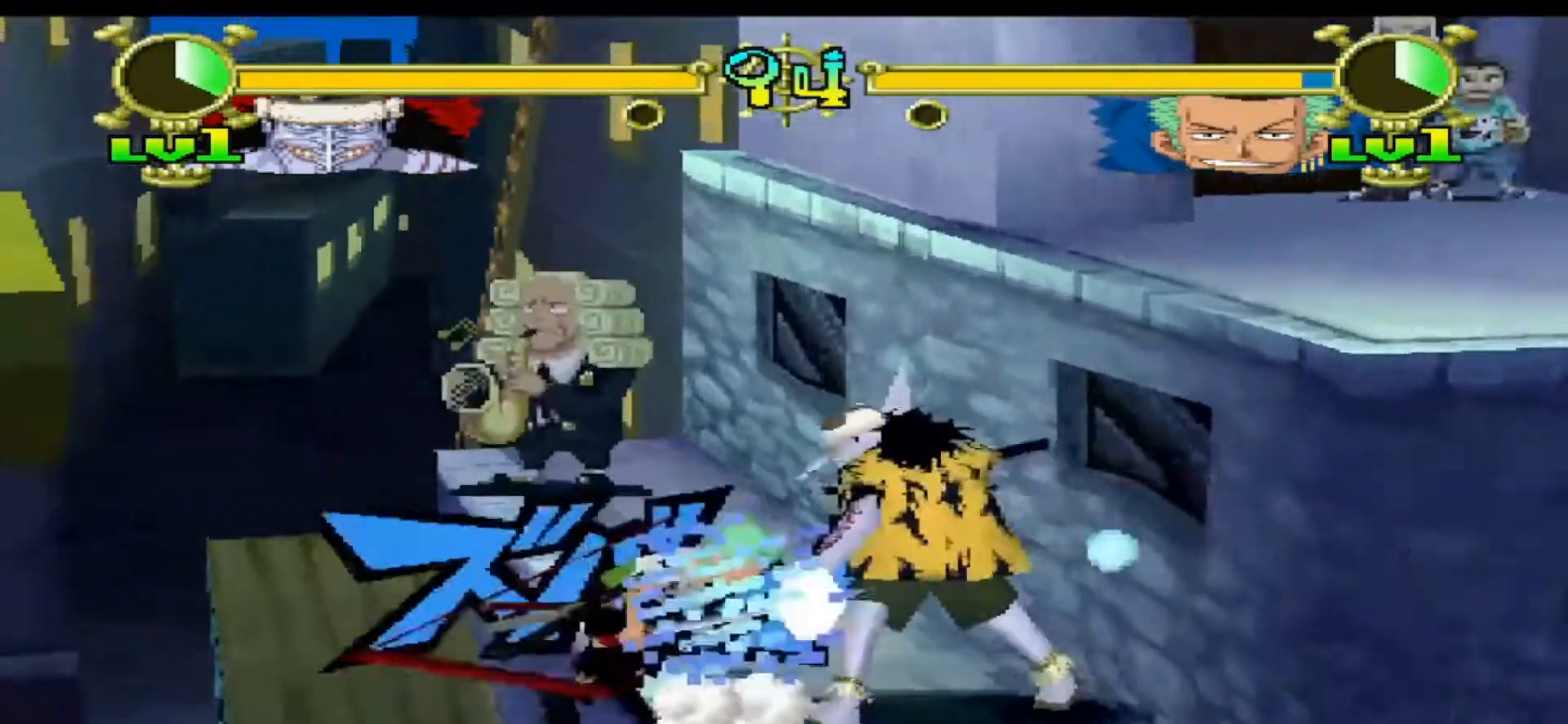
{"buttons": ["Y"], "events": [[300, "DPAD_DOWN", "up"], [333, "DPAD_LEFT", "up"], [500, "Y", "down"]]}
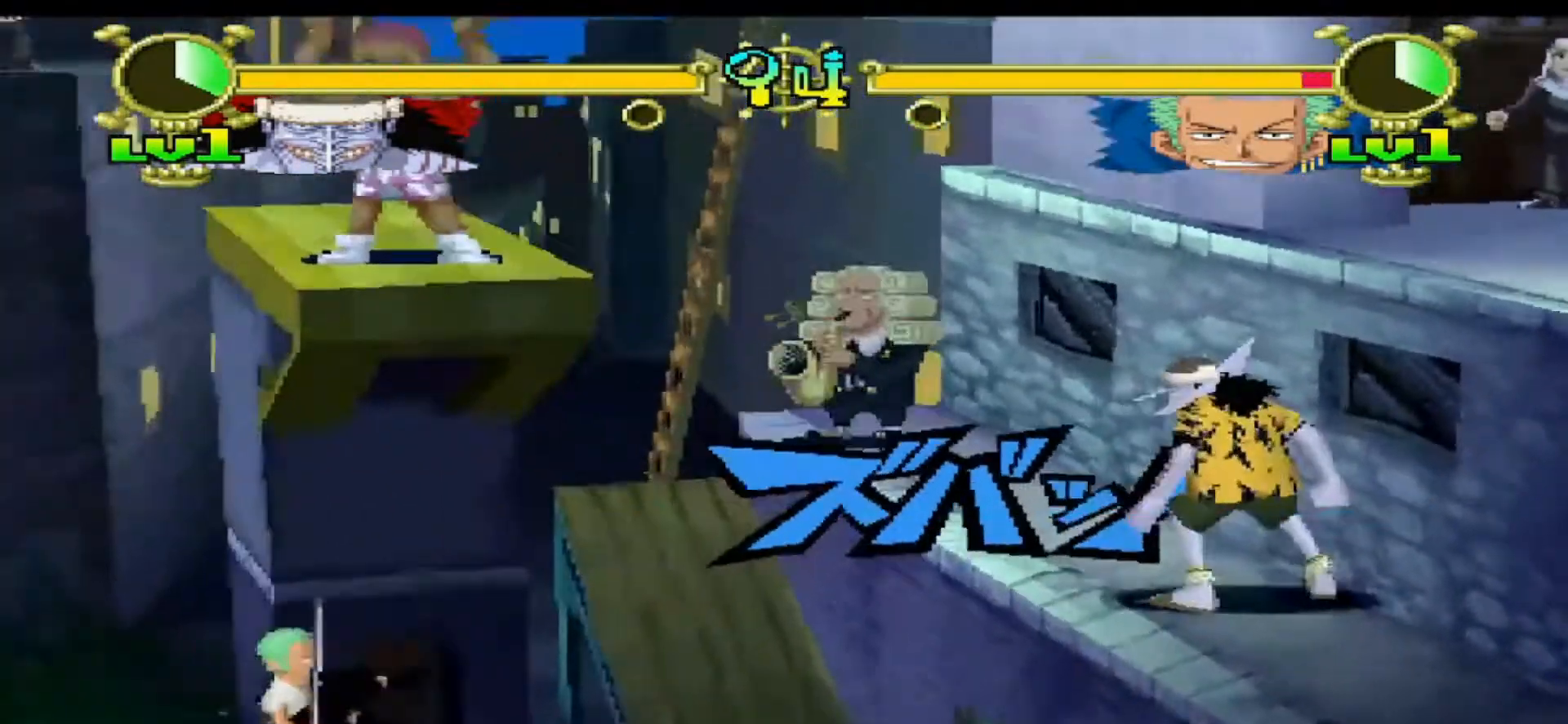
{"buttons": ["DPAD_RIGHT"], "events": [[100, "DPAD_RIGHT", "down"], [167, "Y", "up"]]}
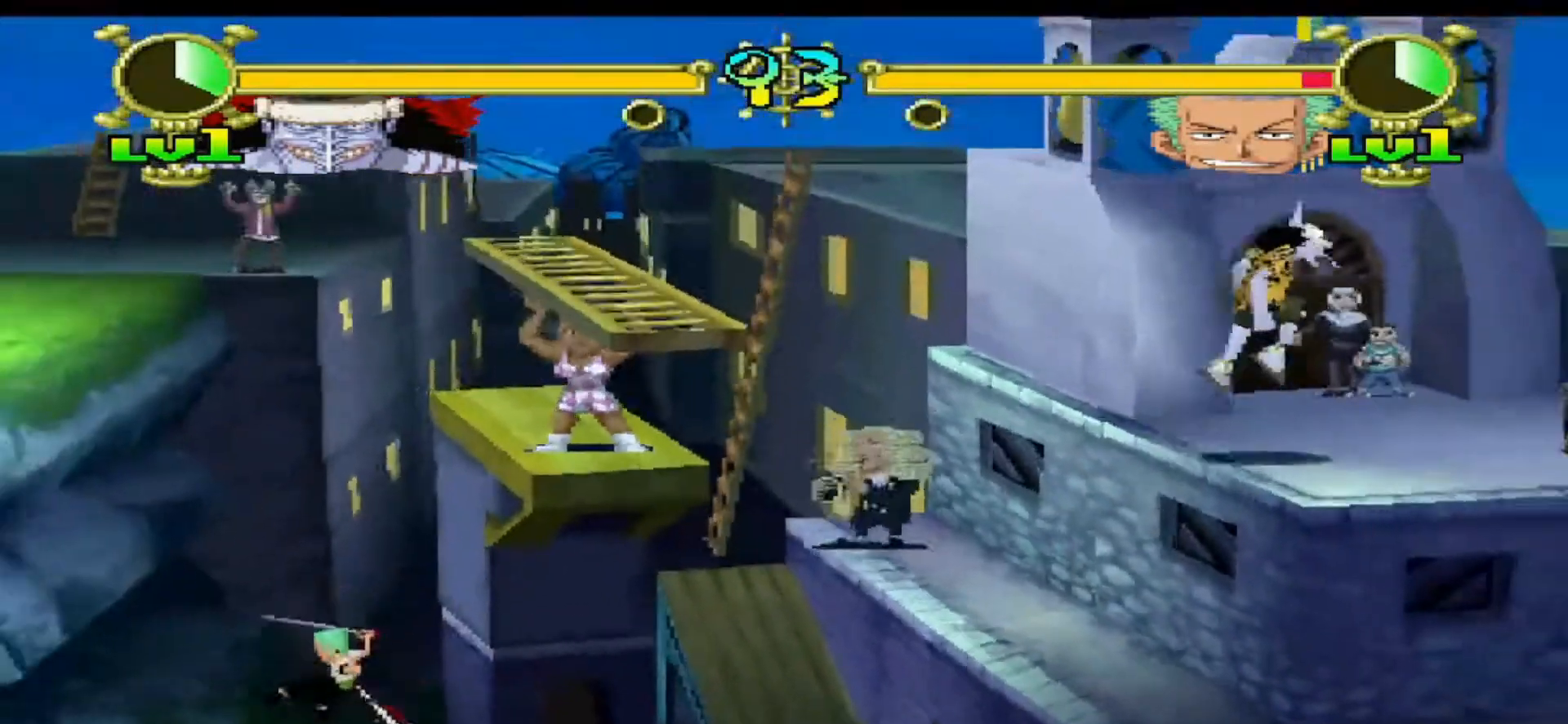
{"buttons": ["DPAD_LEFT"], "events": [[200, "DPAD_RIGHT", "up"], [300, "R1", "down"], [367, "DPAD_LEFT", "down"], [467, "R1", "up"]]}
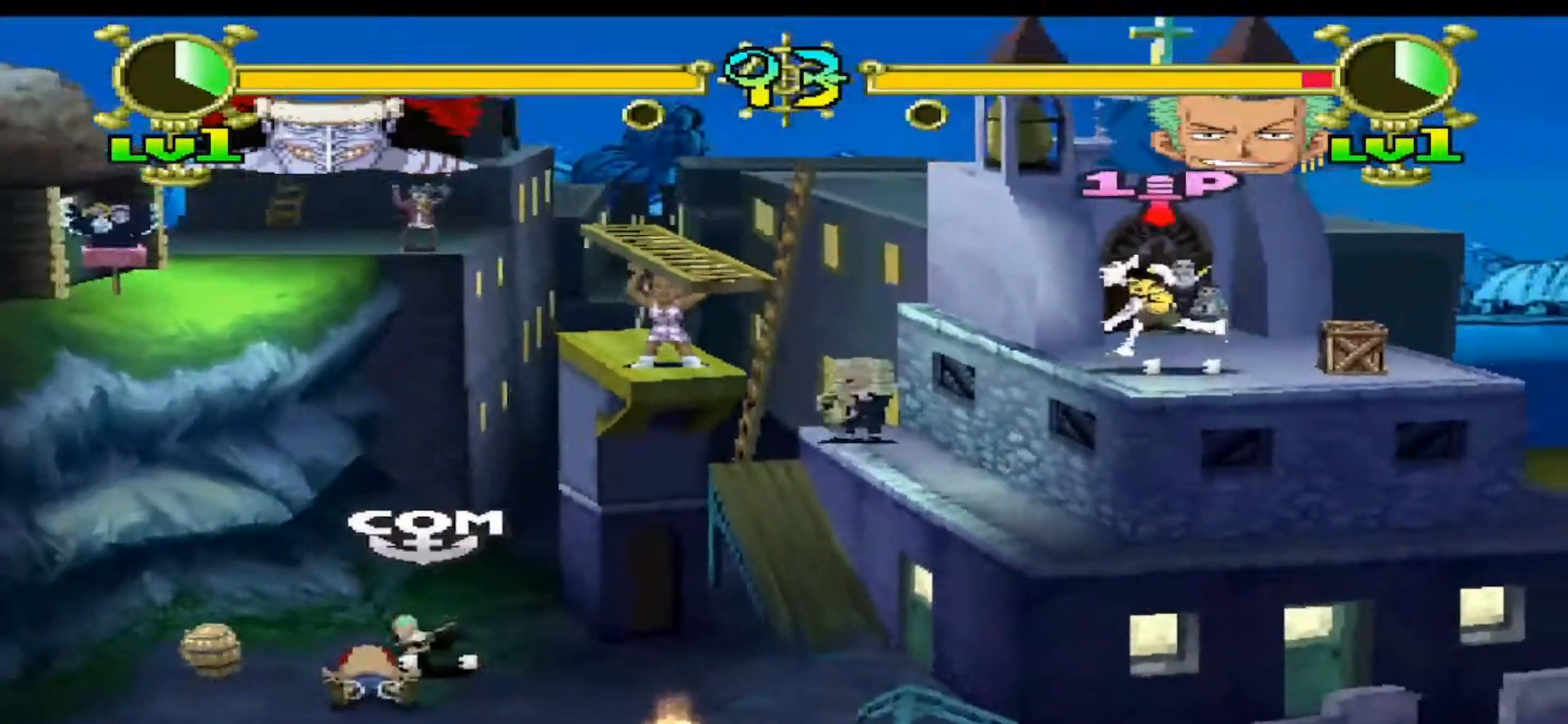
{"buttons": [], "events": [[33, "A", "down"], [33, "DPAD_LEFT", "up"], [133, "A", "up"], [267, "Y", "down"], [467, "Y", "up"]]}
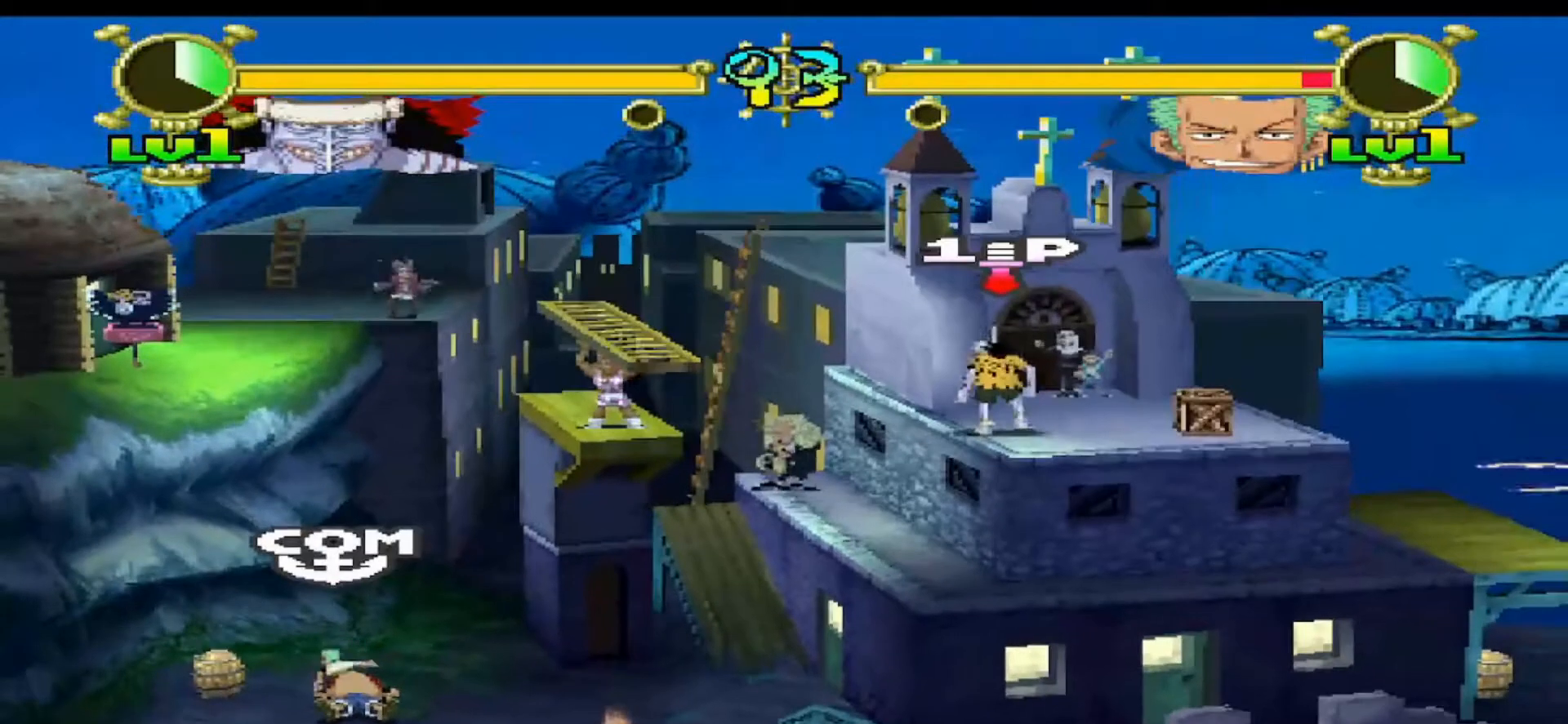
{"buttons": ["DPAD_RIGHT"], "events": [[400, "DPAD_RIGHT", "down"]]}
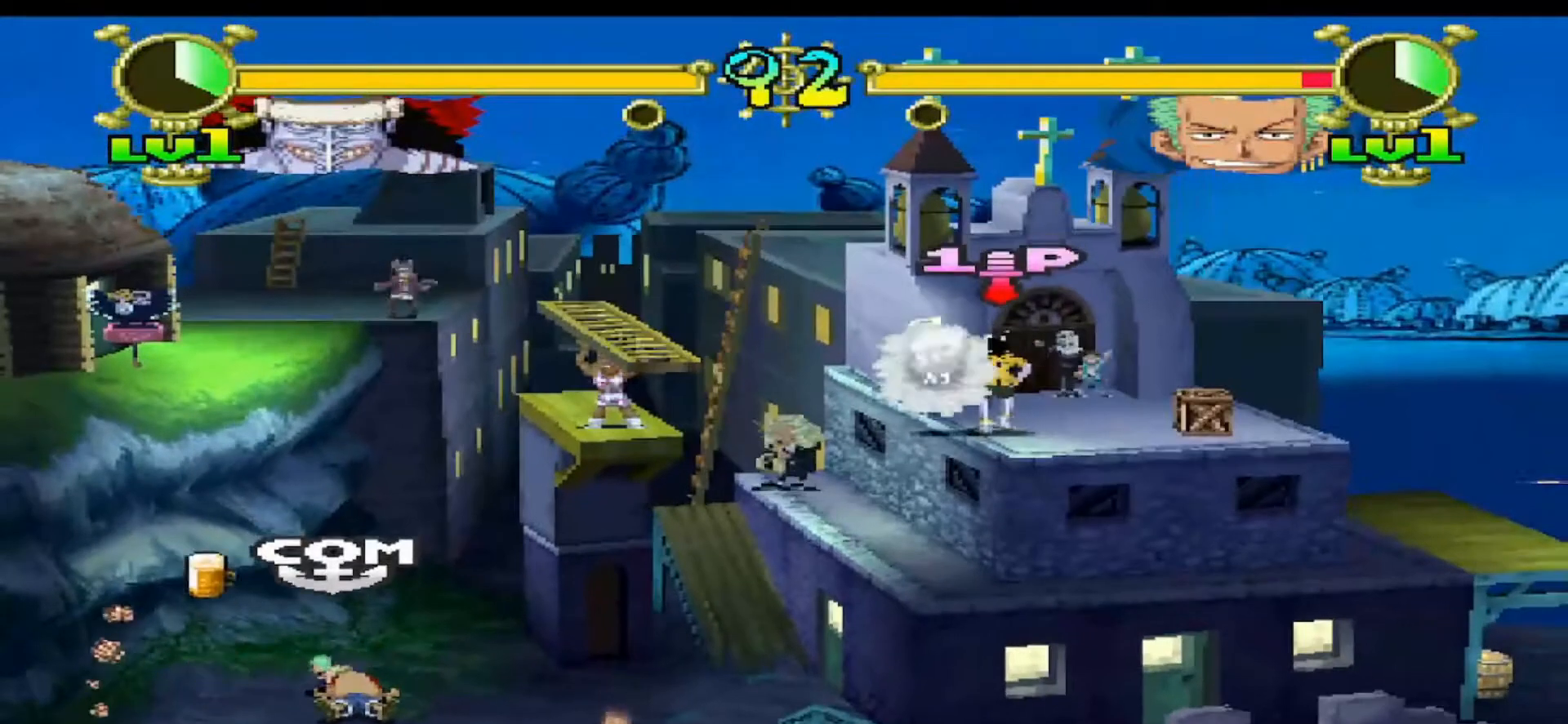
{"buttons": ["DPAD_RIGHT"], "events": []}
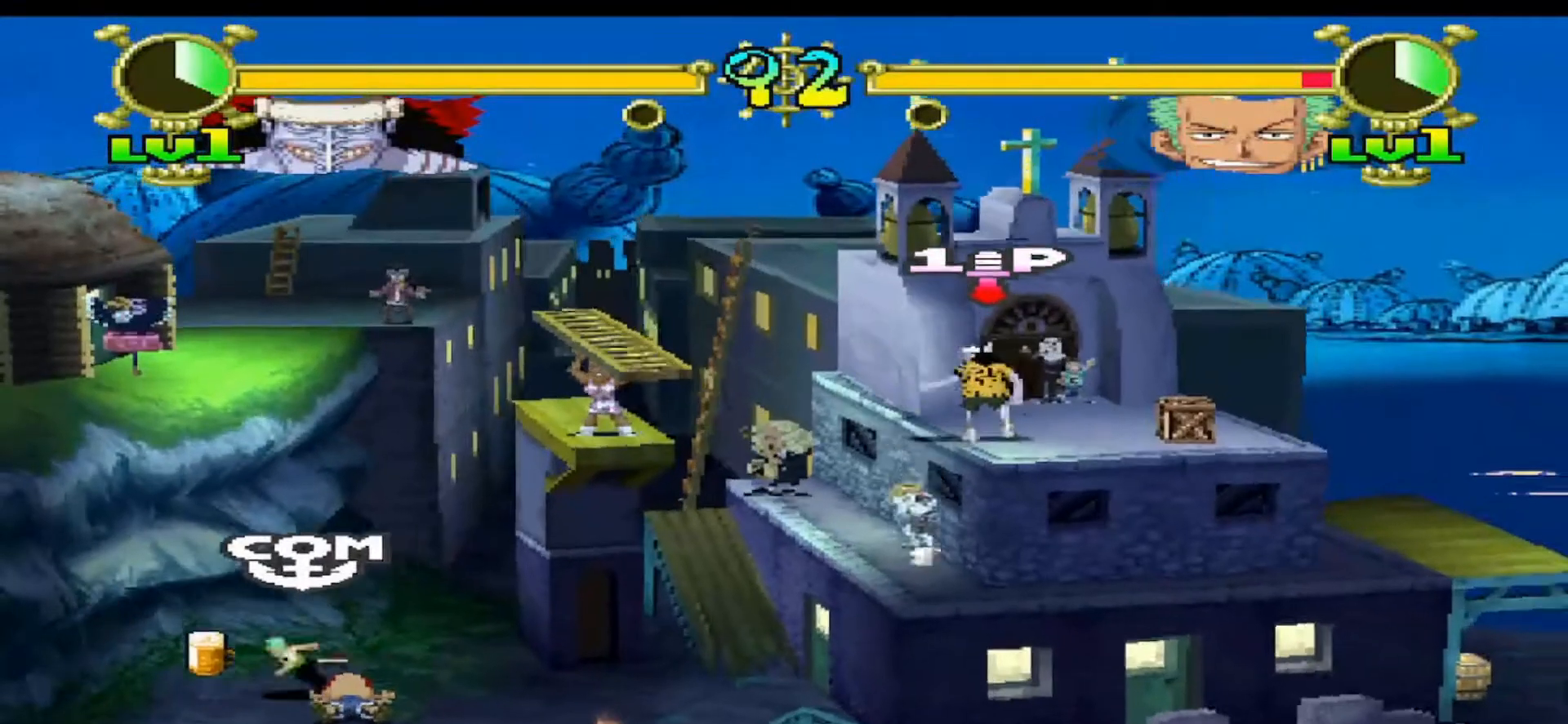
{"buttons": ["DPAD_RIGHT"], "events": []}
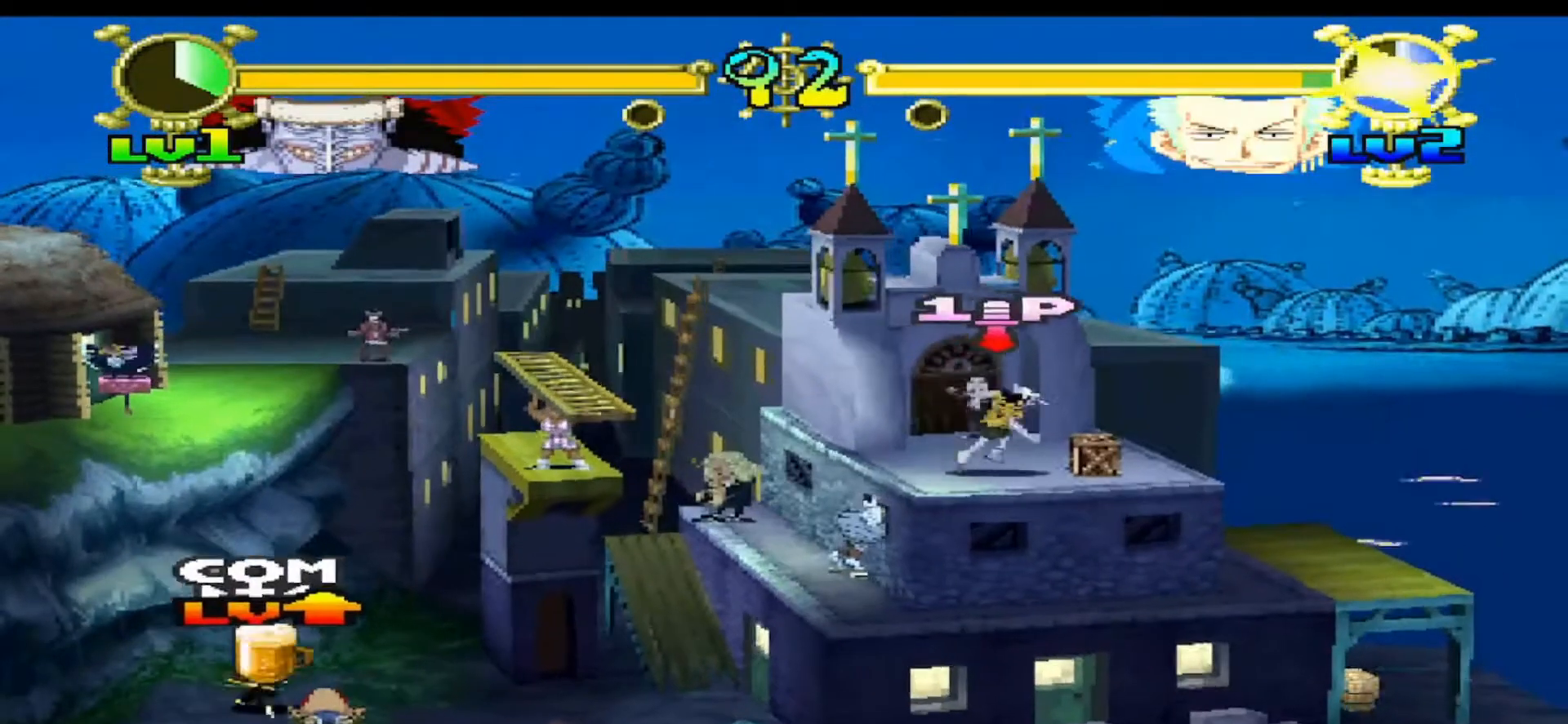
{"buttons": ["DPAD_DOWN"], "events": [[200, "DPAD_RIGHT", "up"], [300, "DPAD_DOWN", "down"], [367, "B", "down"], [500, "B", "up"]]}
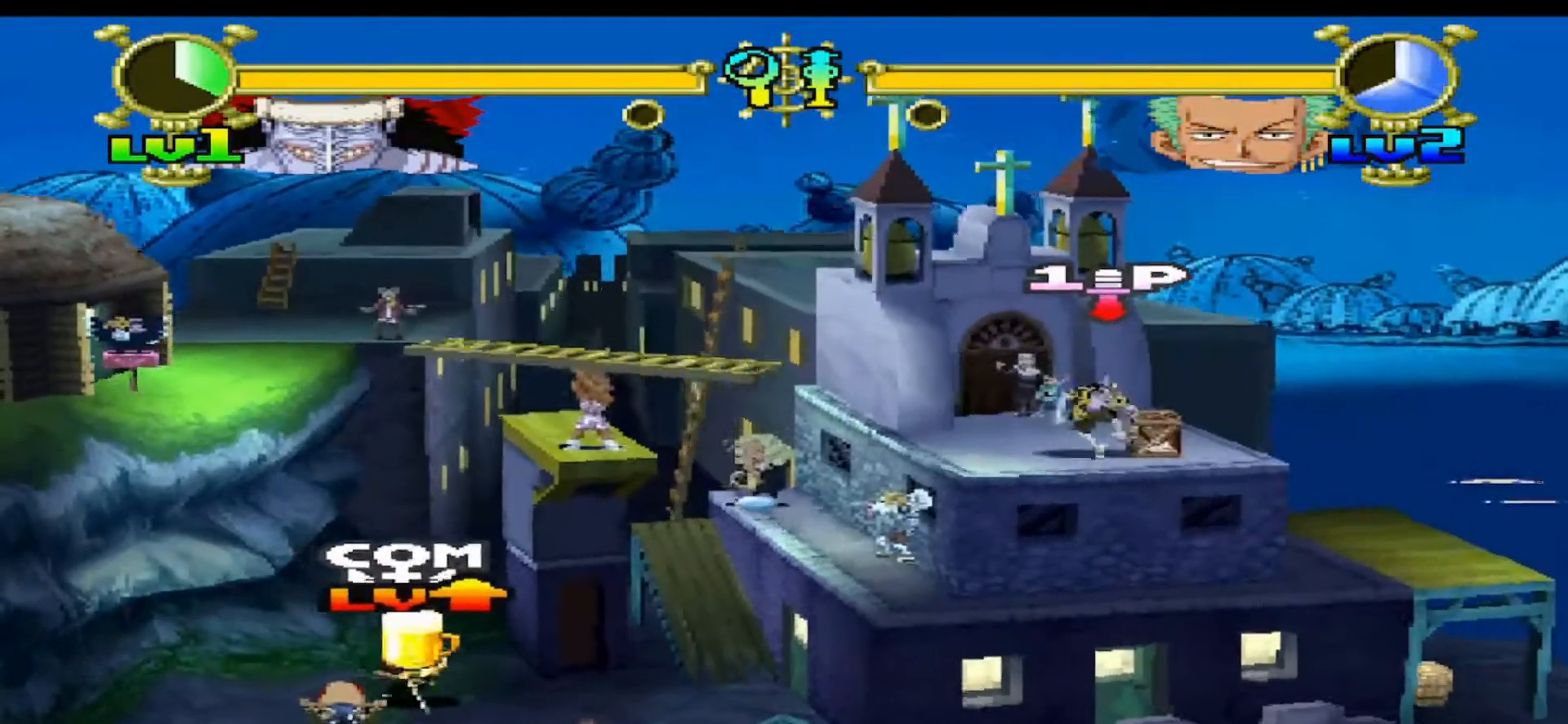
{"buttons": [], "events": [[133, "DPAD_DOWN", "up"]]}
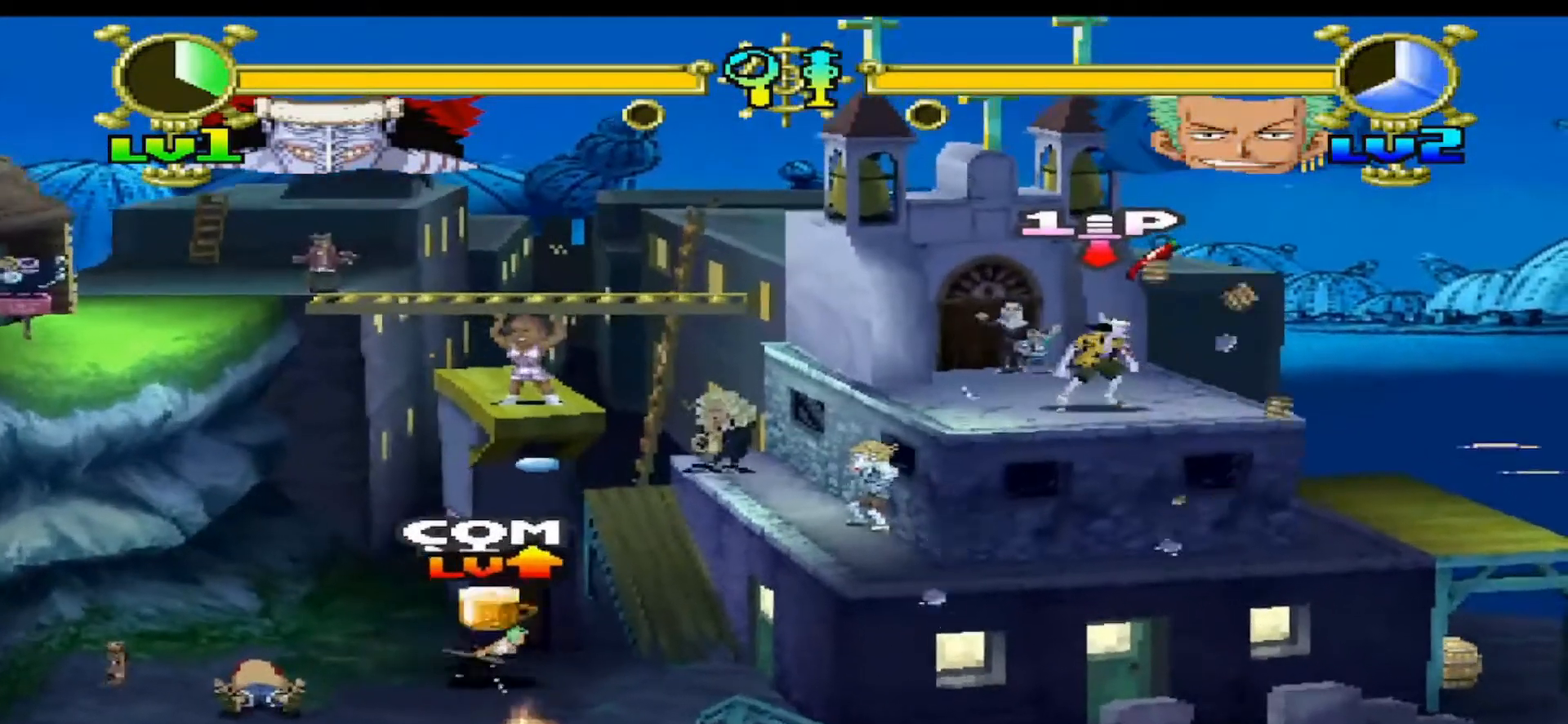
{"buttons": ["DPAD_LEFT"], "events": [[133, "X", "down"], [300, "X", "up"], [467, "DPAD_LEFT", "down"]]}